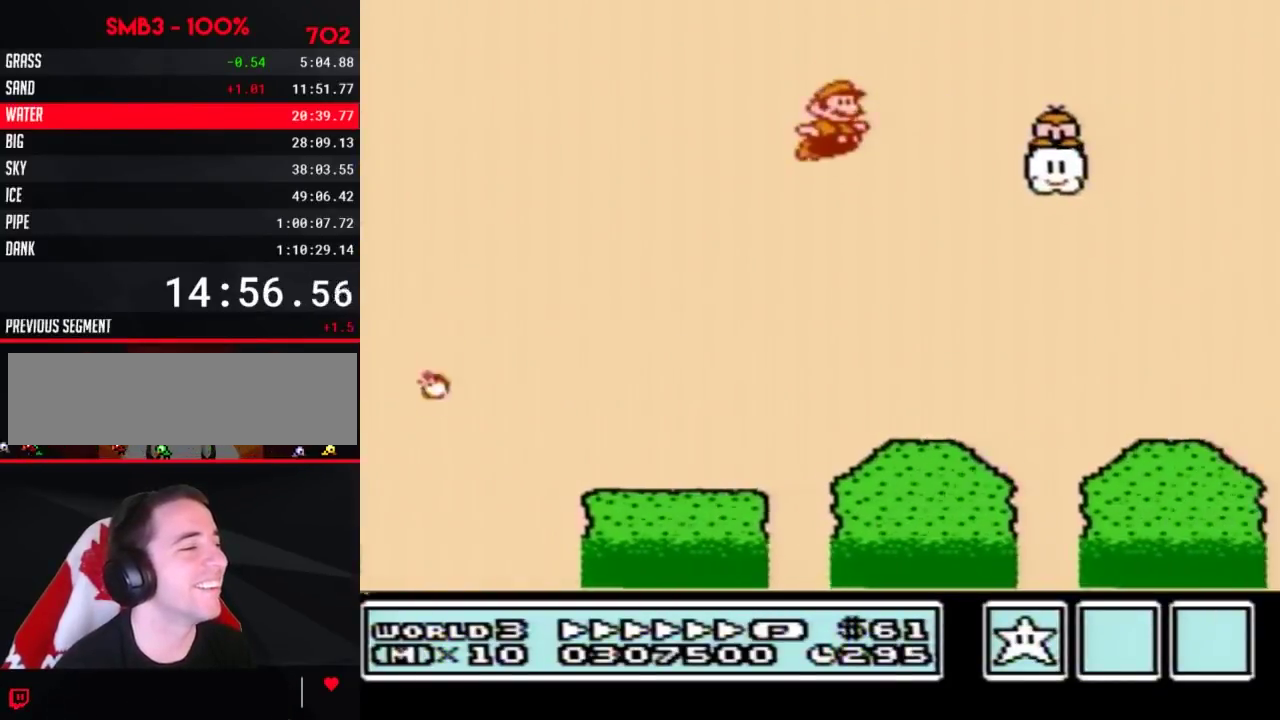
Gameplay with a controller (Nintendo layout); each line is a JSON object with the inputs held at the frame after it. "events" lists button and stick changes between this image and that frame as [ms after this image, input, new state], when the widget could be followed in between. Not read: L3 R3.
{"buttons": ["B", "DPAD_RIGHT"], "events": [[267, "A", "up"]]}
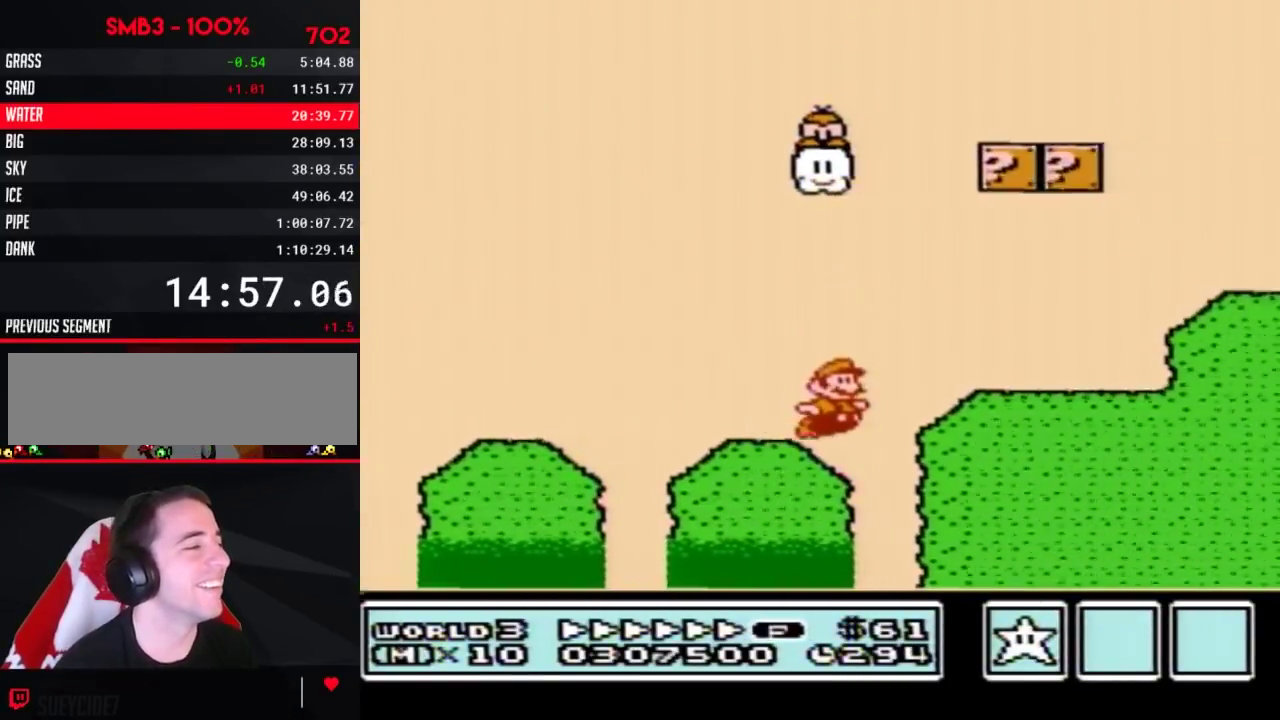
{"buttons": ["B", "DPAD_RIGHT"], "events": [[33, "A", "down"], [217, "A", "up"]]}
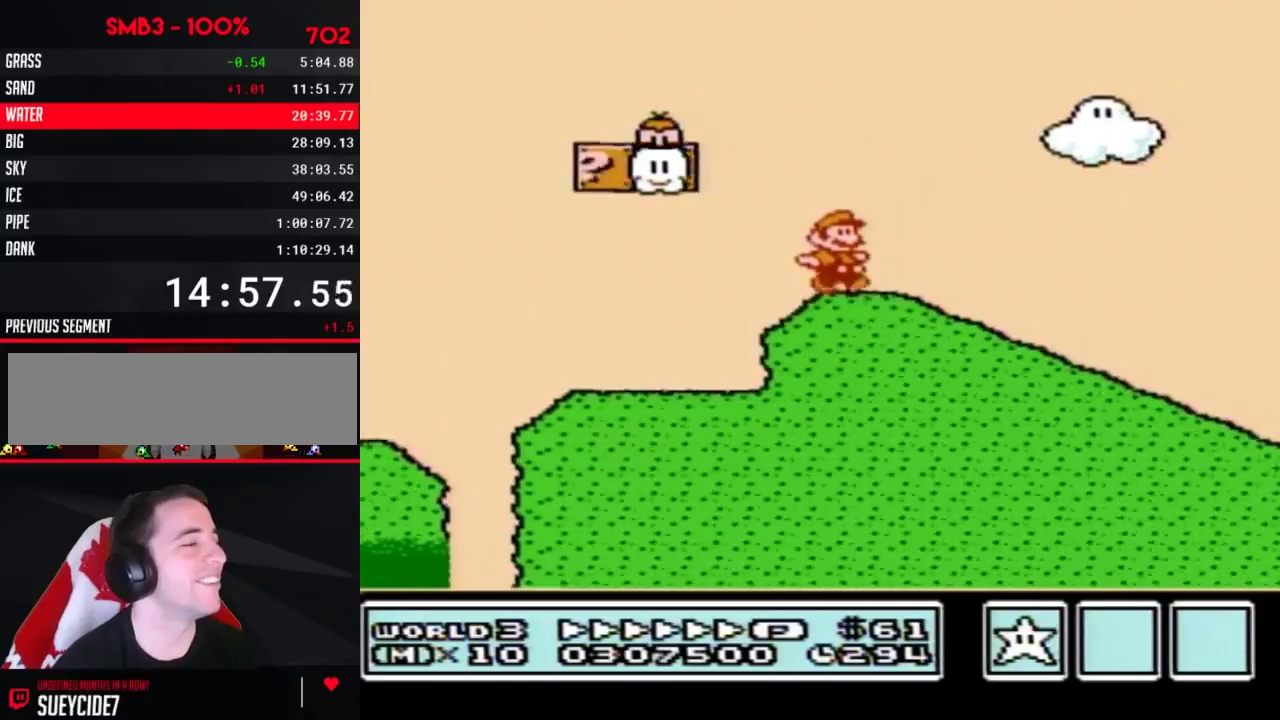
{"buttons": ["B", "DPAD_RIGHT"], "events": []}
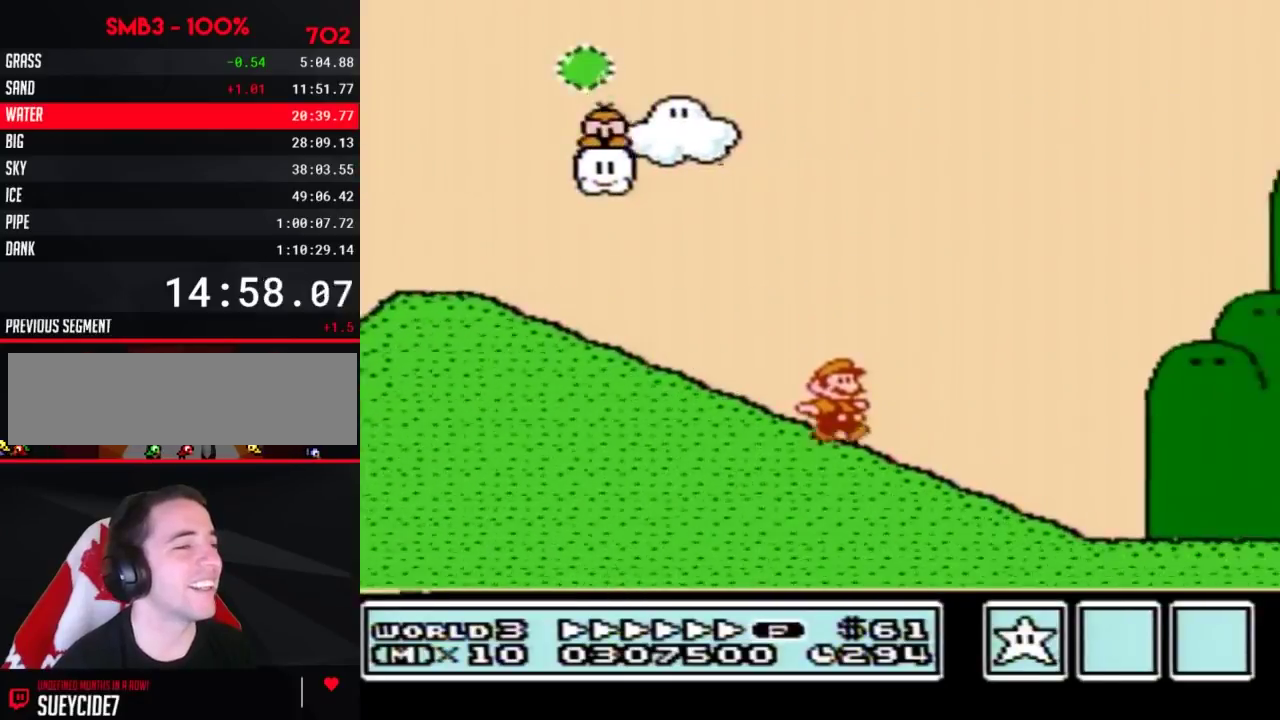
{"buttons": ["B", "DPAD_RIGHT"], "events": []}
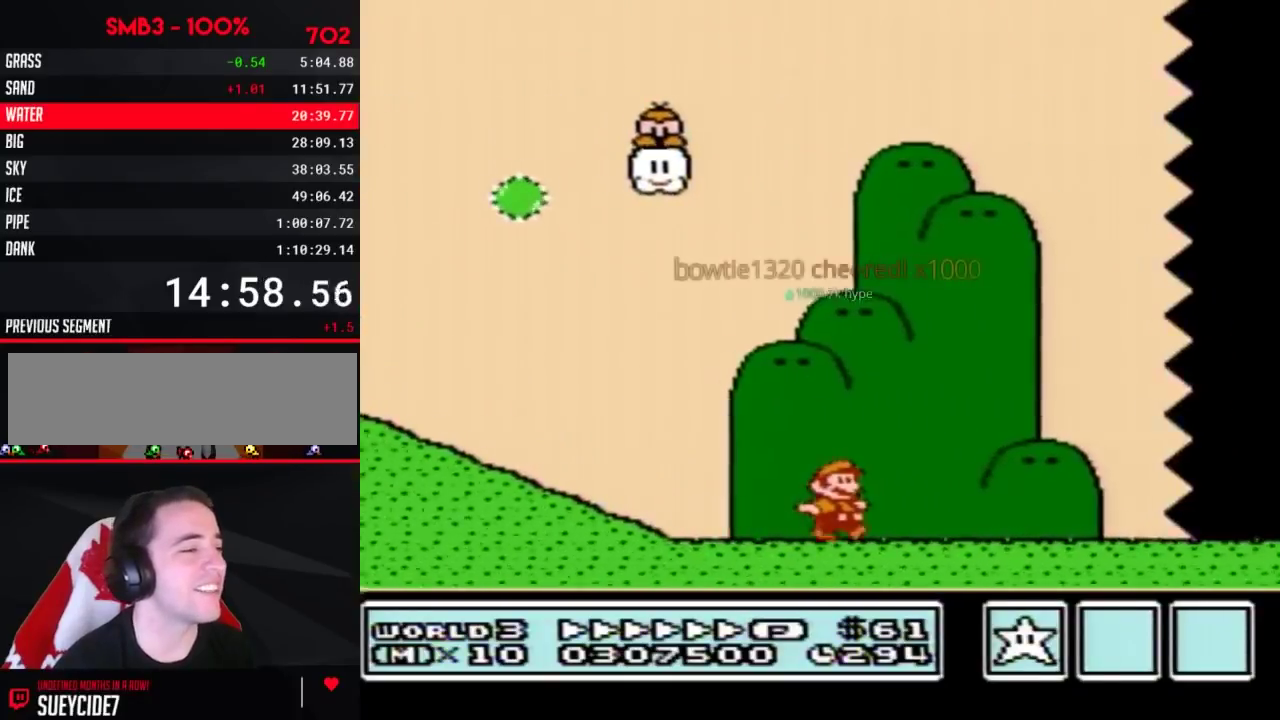
{"buttons": ["B", "DPAD_RIGHT"], "events": []}
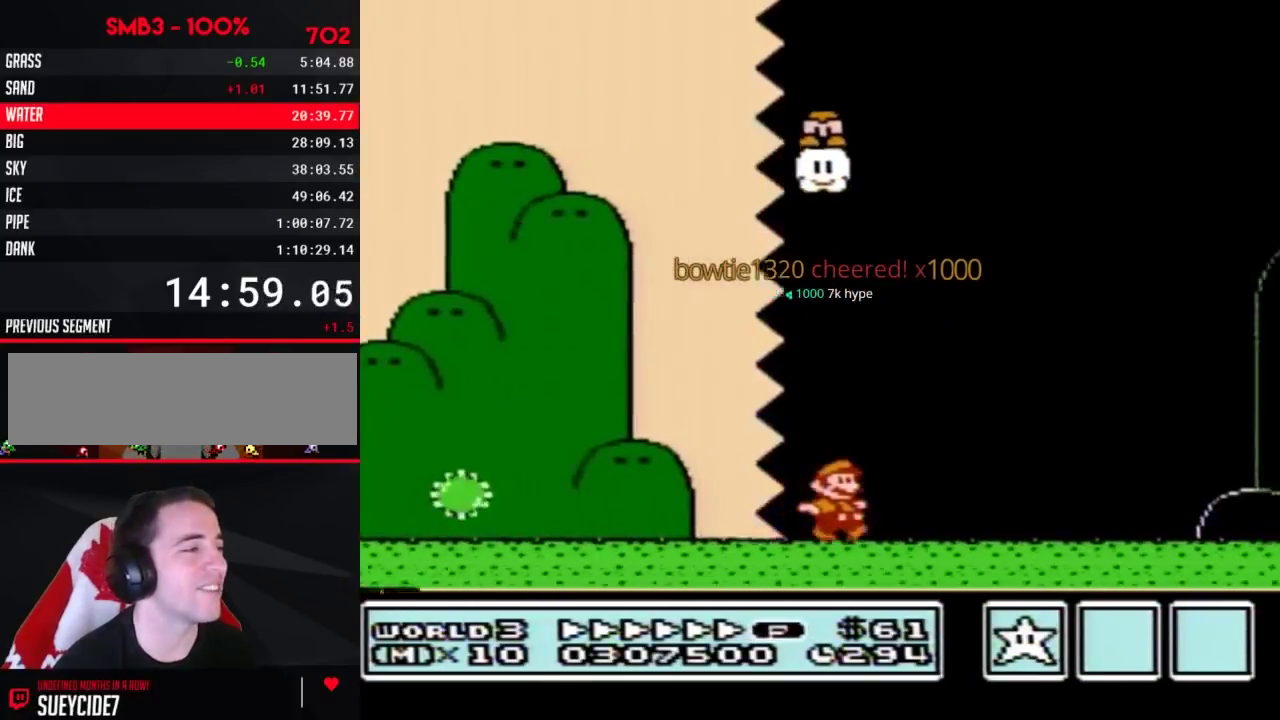
{"buttons": ["B", "DPAD_RIGHT"], "events": []}
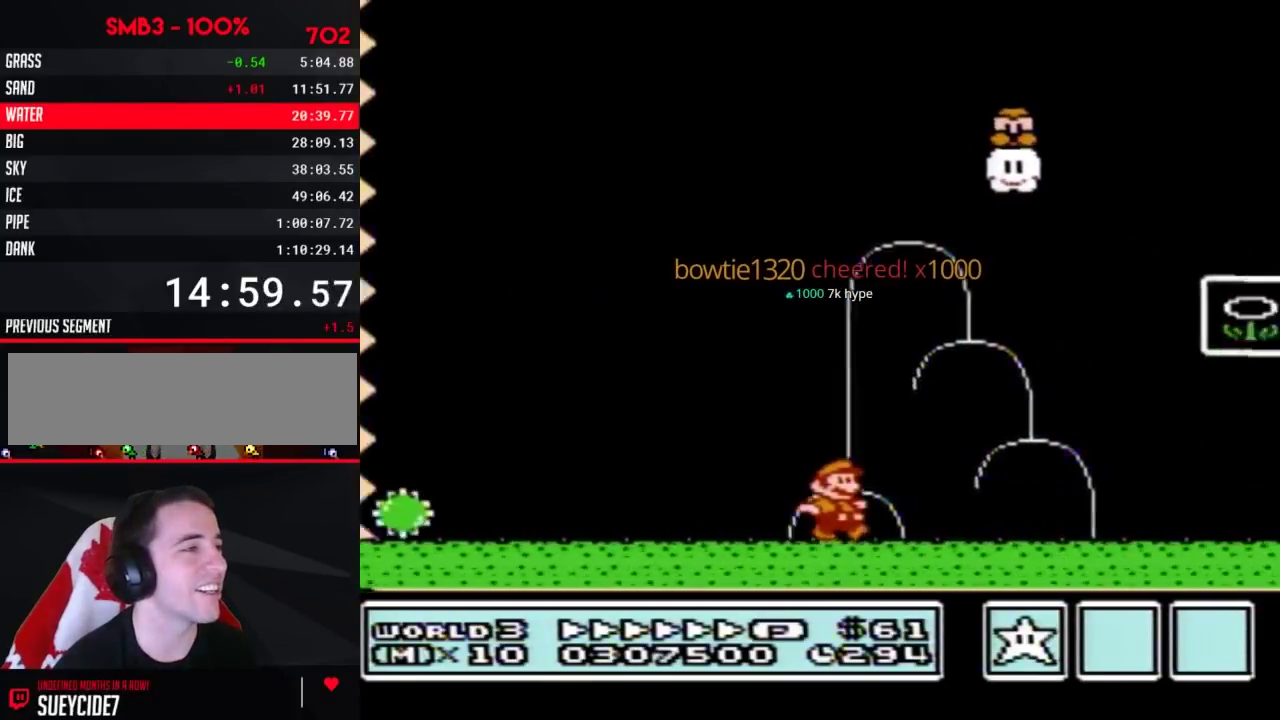
{"buttons": ["A", "B", "DPAD_RIGHT"], "events": [[250, "DPAD_LEFT", "down"], [250, "DPAD_RIGHT", "up"], [467, "A", "down"], [467, "DPAD_LEFT", "up"], [467, "DPAD_RIGHT", "down"]]}
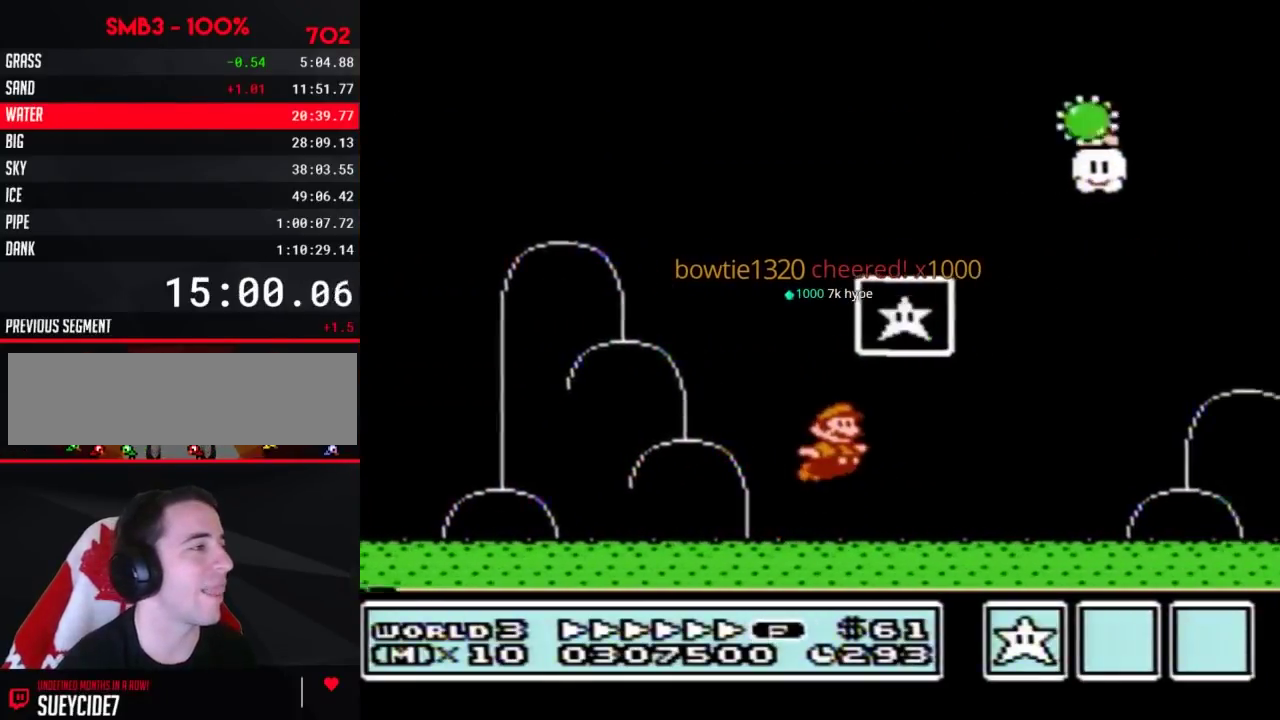
{"buttons": [], "events": [[250, "DPAD_RIGHT", "up"], [283, "A", "up"], [283, "B", "up"]]}
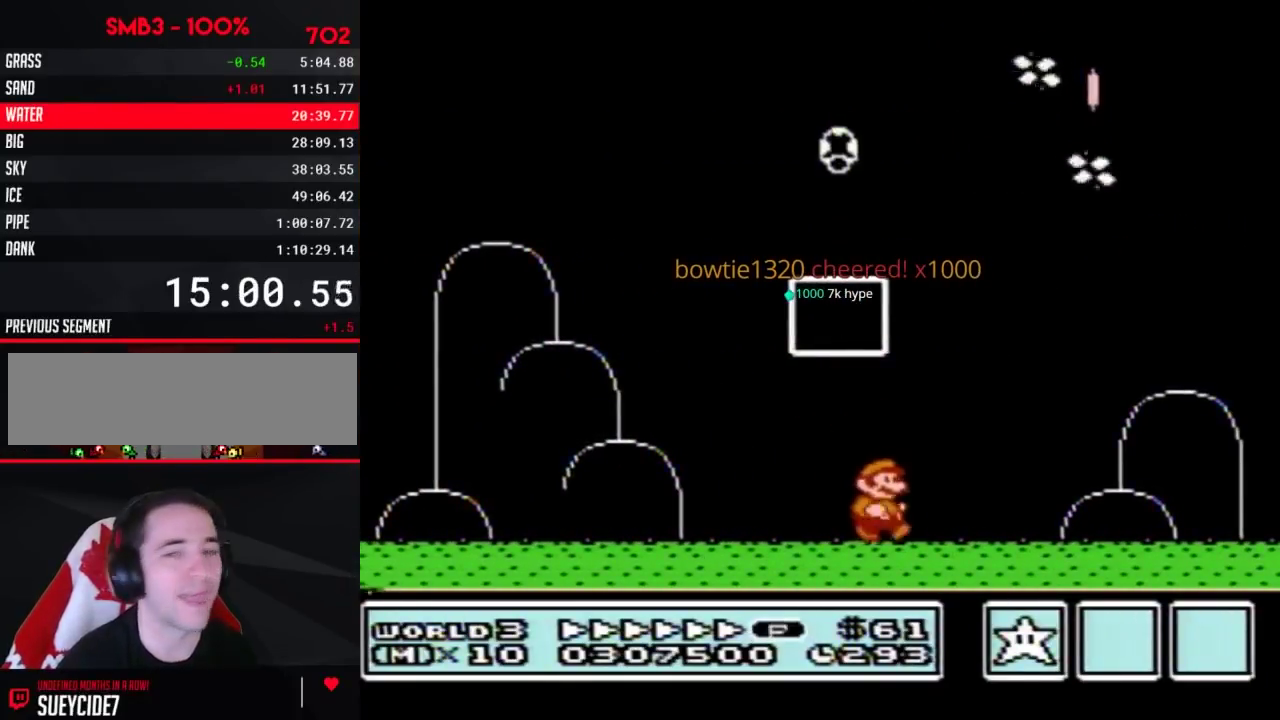
{"buttons": [], "events": []}
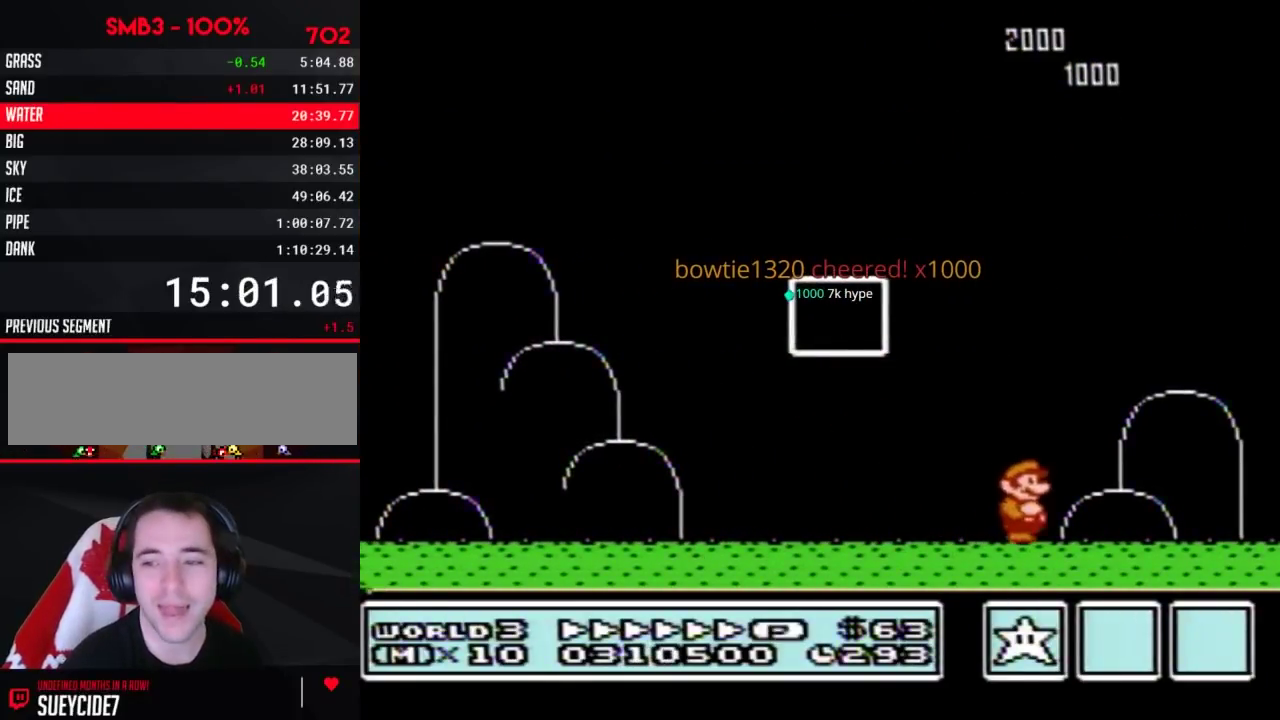
{"buttons": [], "events": []}
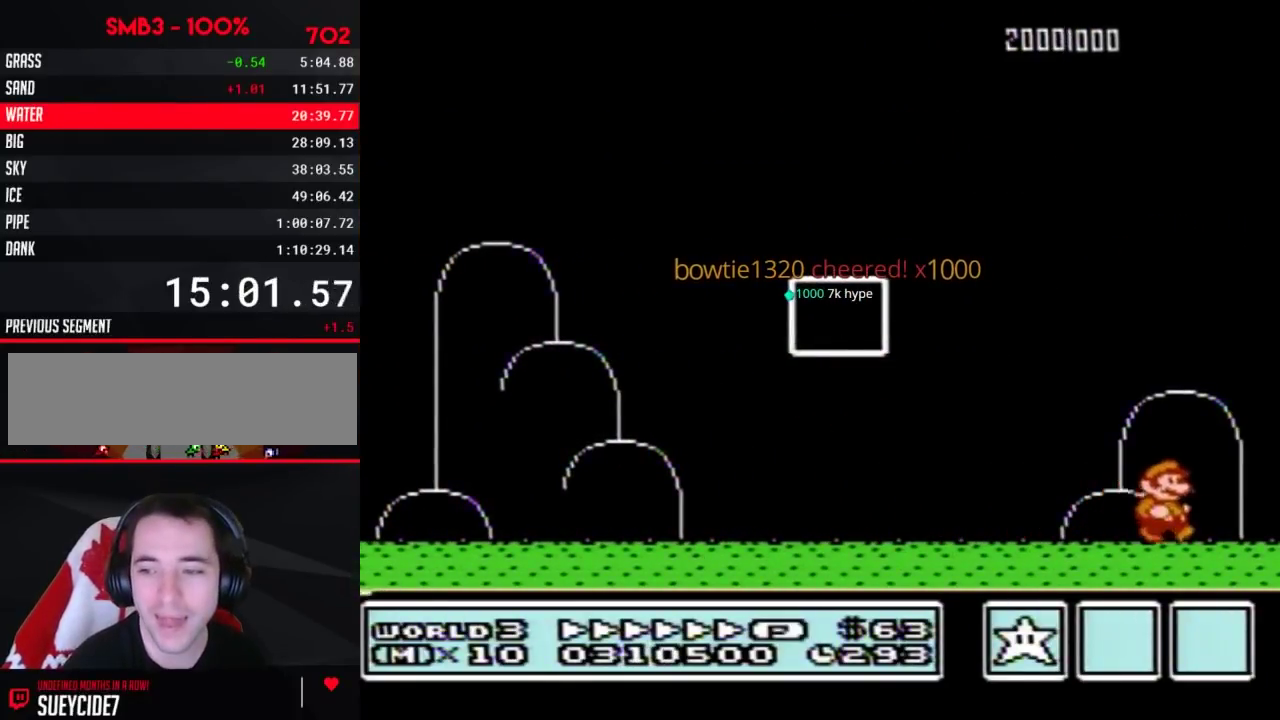
{"buttons": [], "events": []}
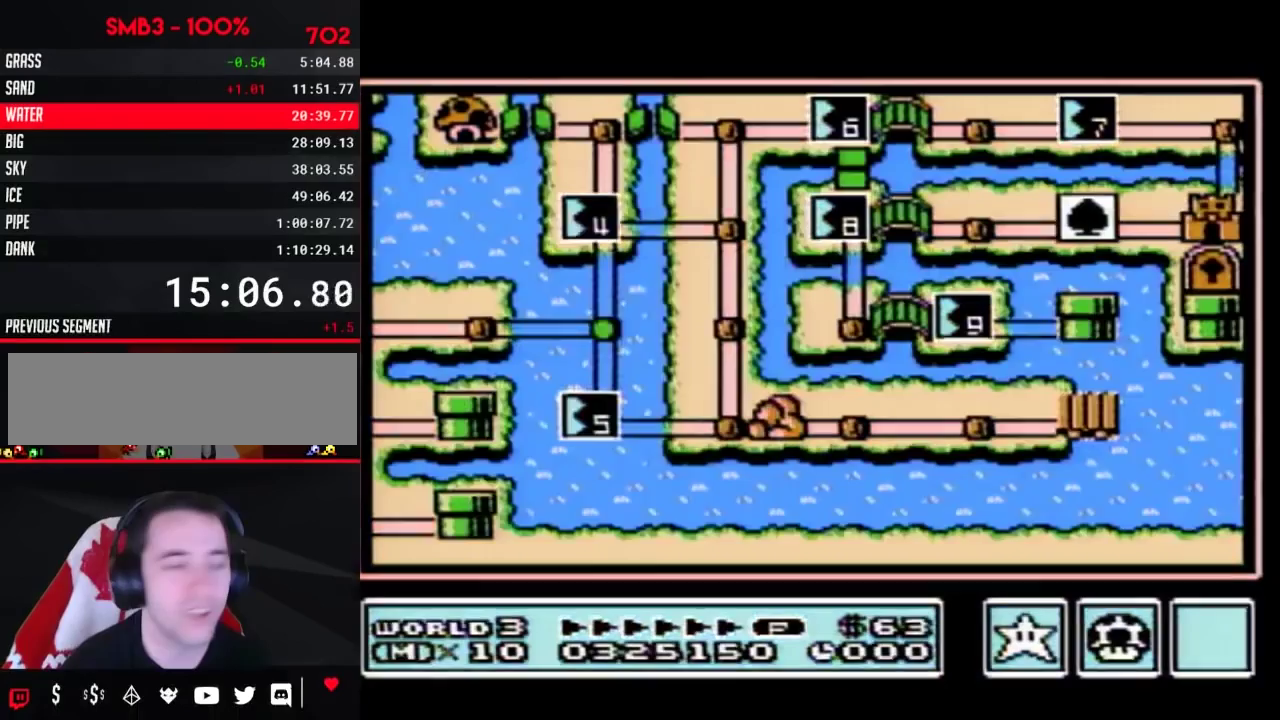
{"buttons": [], "events": []}
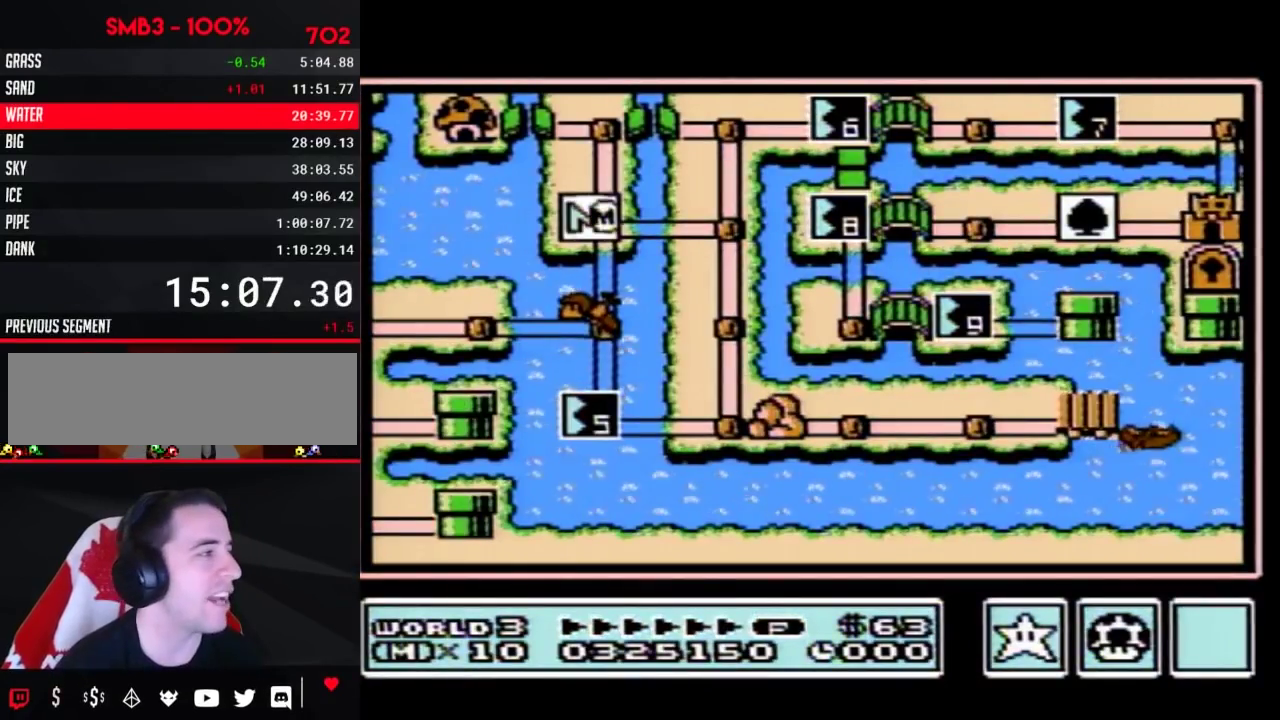
{"buttons": [], "events": []}
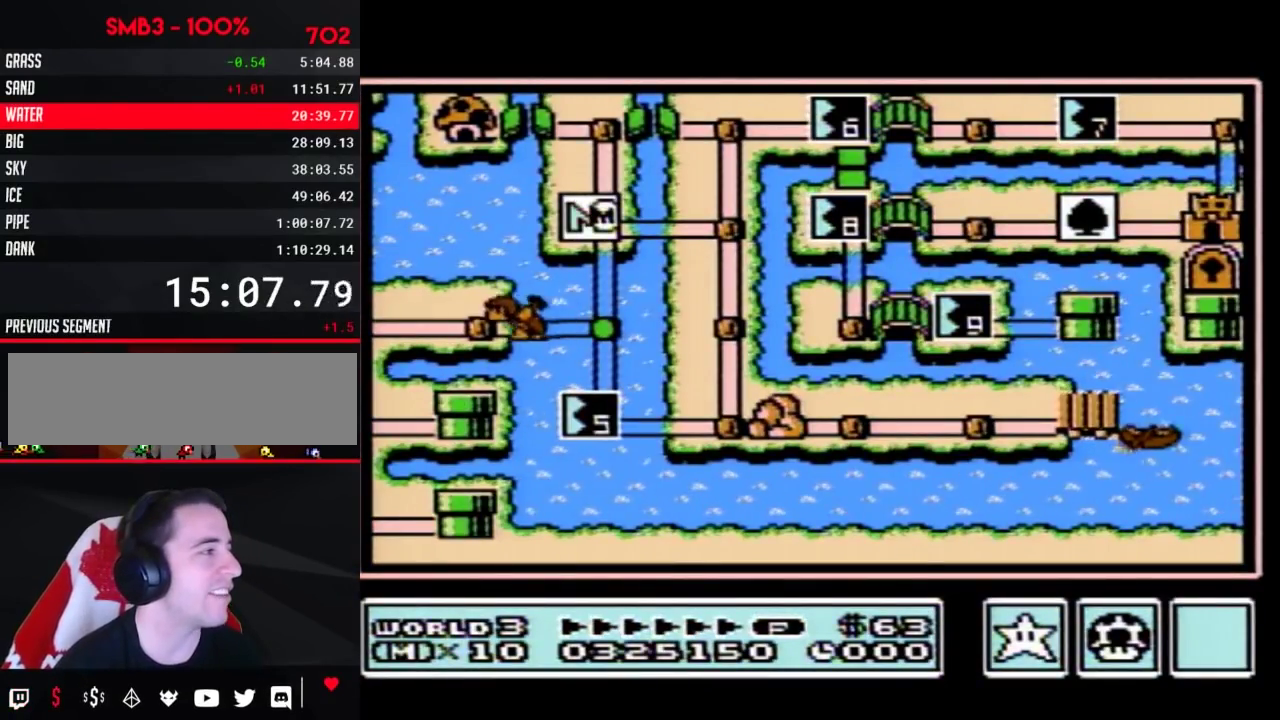
{"buttons": ["DPAD_DOWN"], "events": [[100, "DPAD_DOWN", "down"]]}
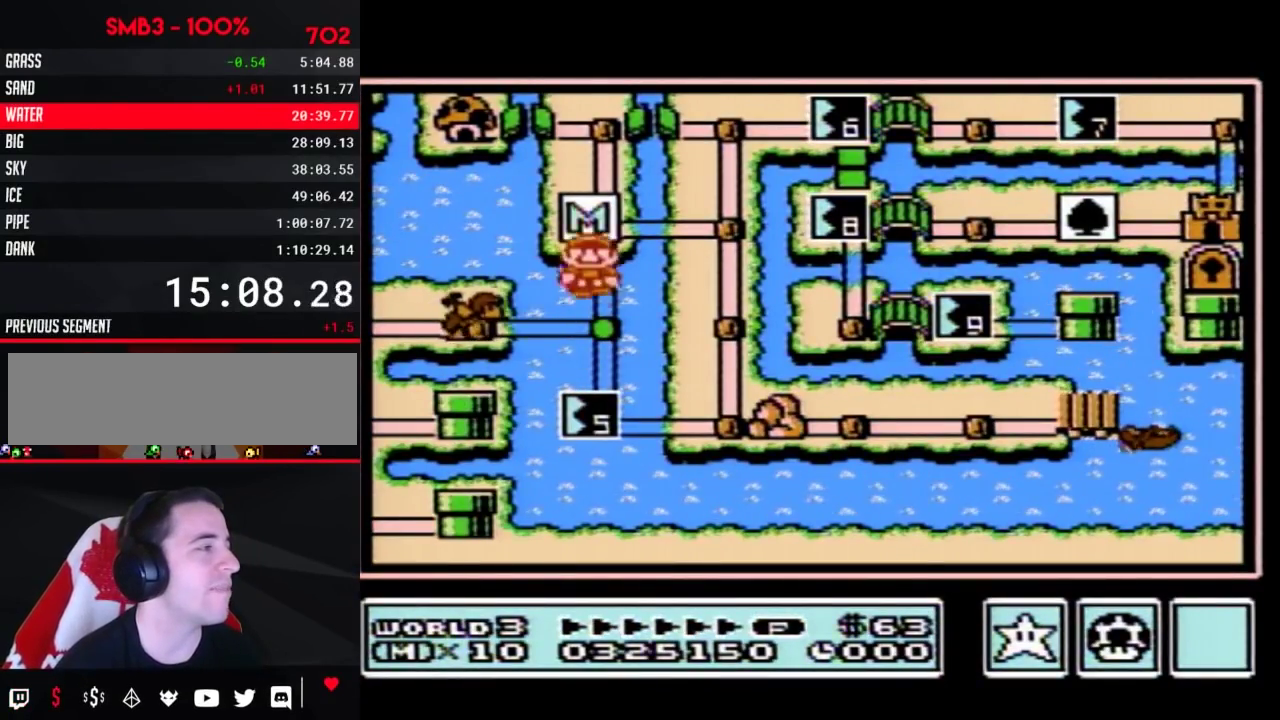
{"buttons": ["DPAD_LEFT"], "events": [[133, "DPAD_DOWN", "up"], [200, "DPAD_LEFT", "down"]]}
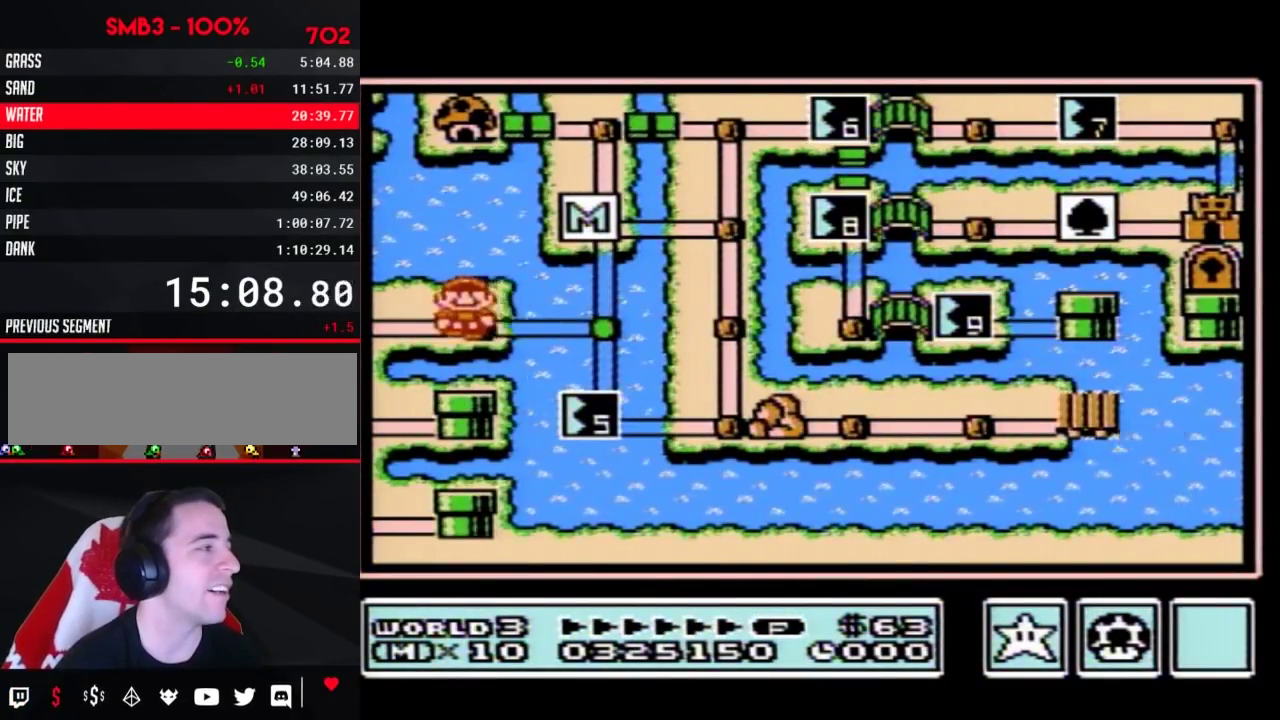
{"buttons": [], "events": [[17, "DPAD_LEFT", "up"]]}
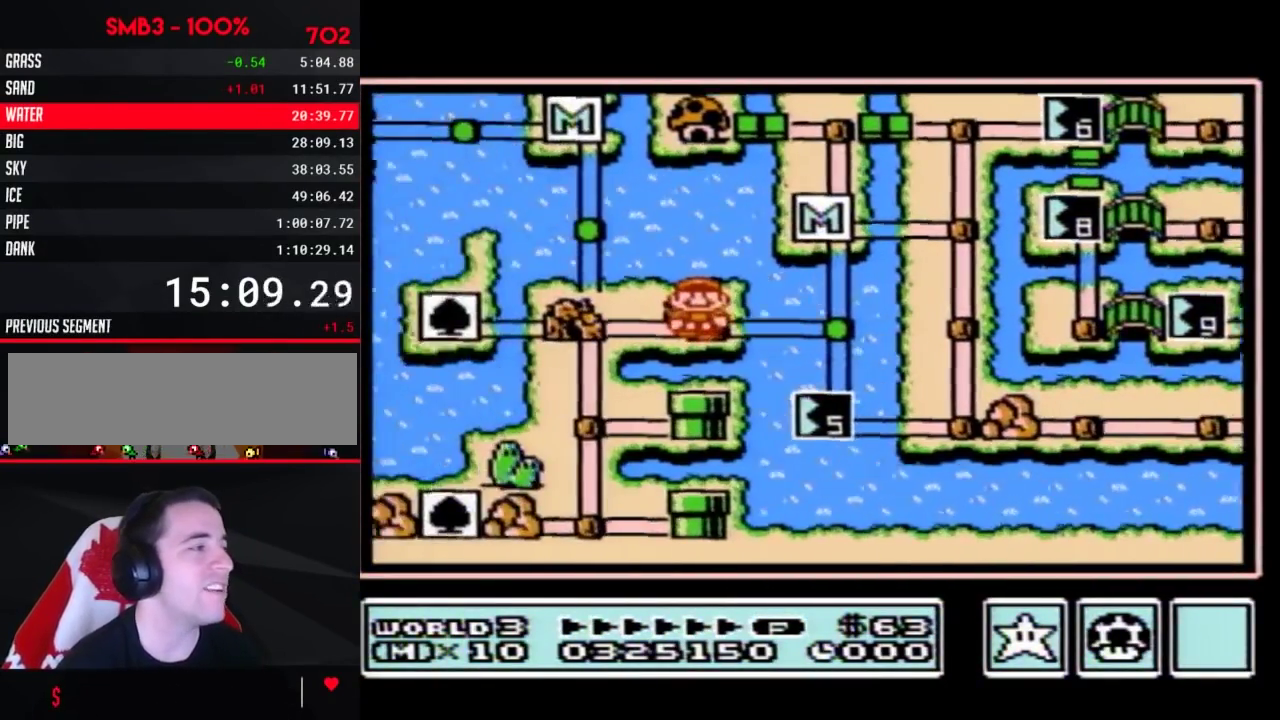
{"buttons": [], "events": []}
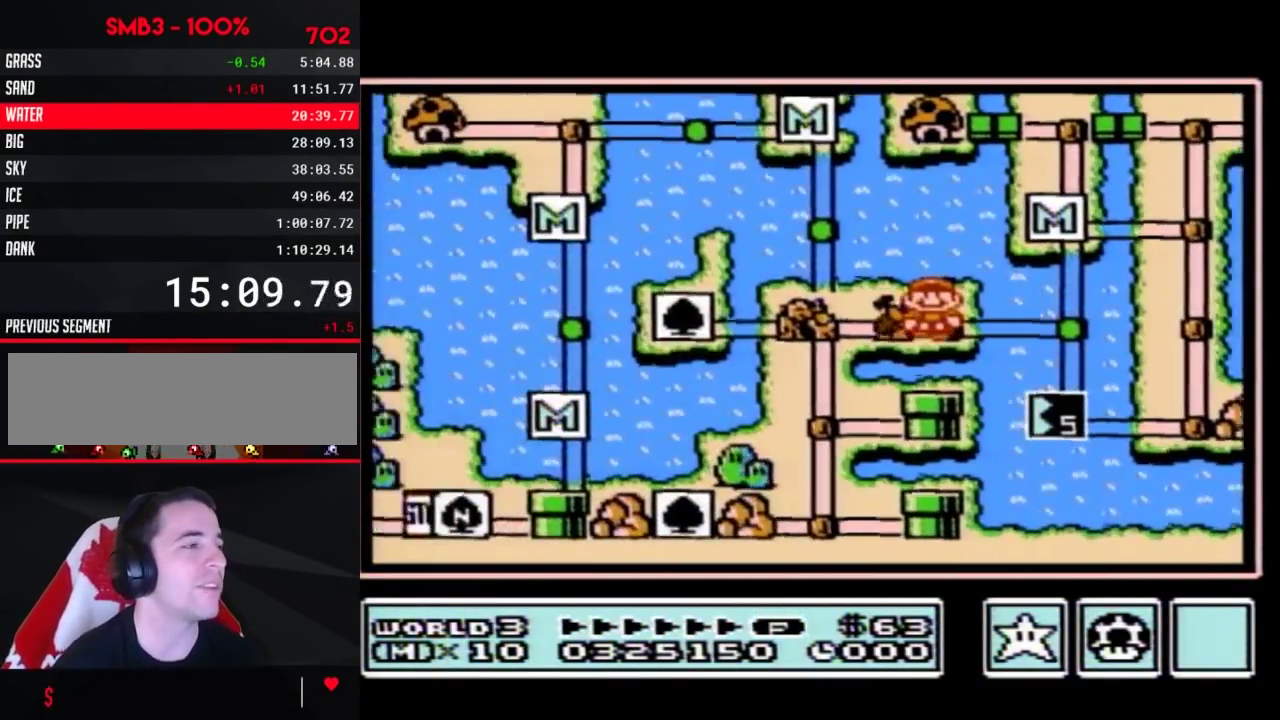
{"buttons": [], "events": []}
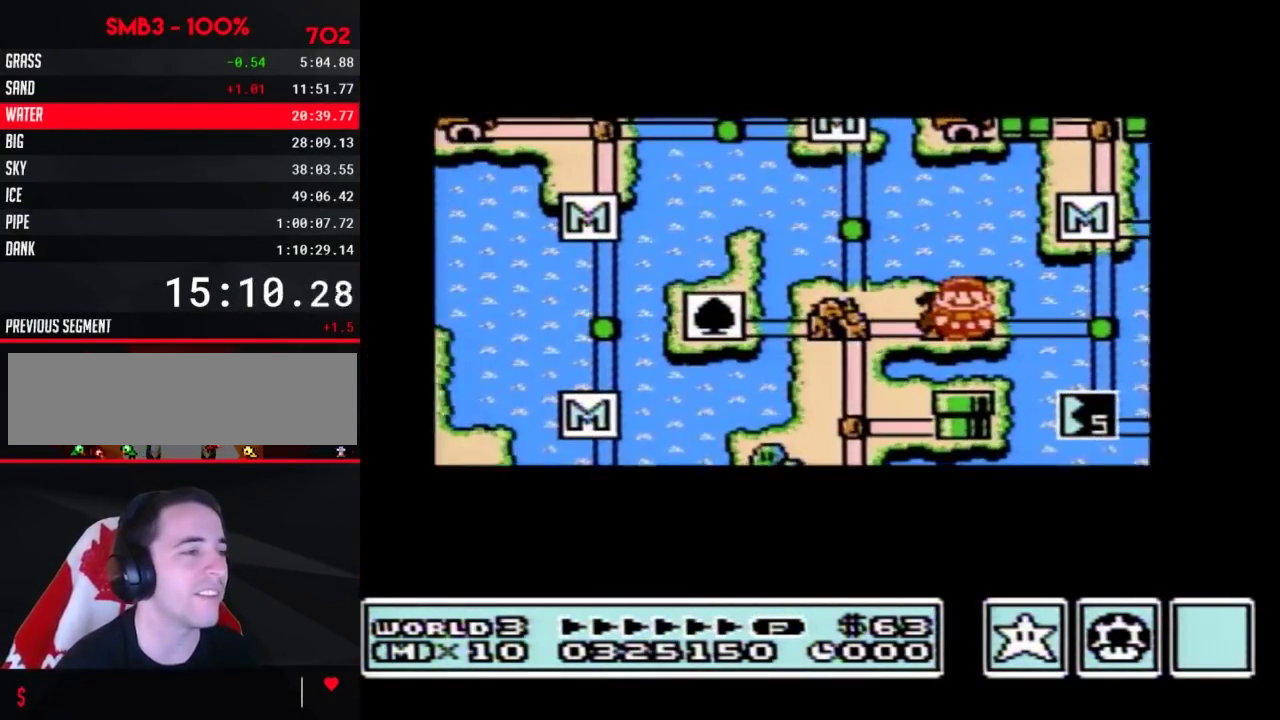
{"buttons": [], "events": []}
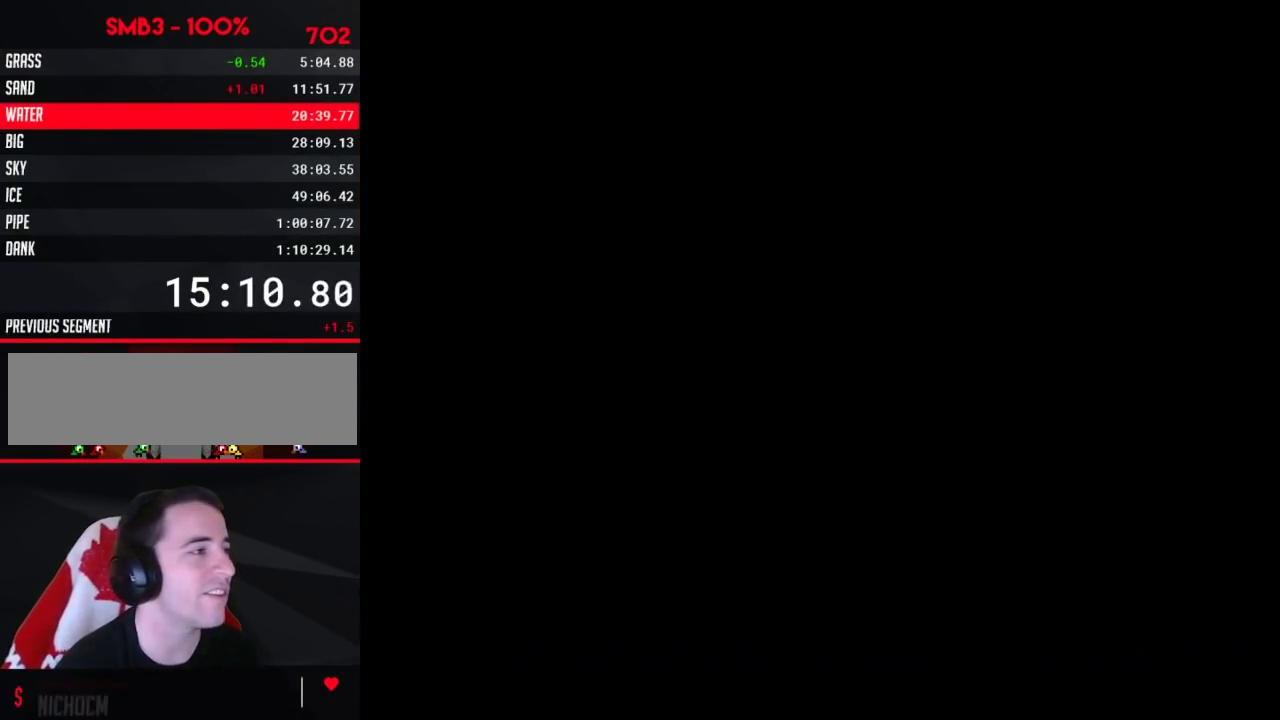
{"buttons": ["B", "DPAD_RIGHT"], "events": [[233, "B", "down"], [233, "DPAD_RIGHT", "down"]]}
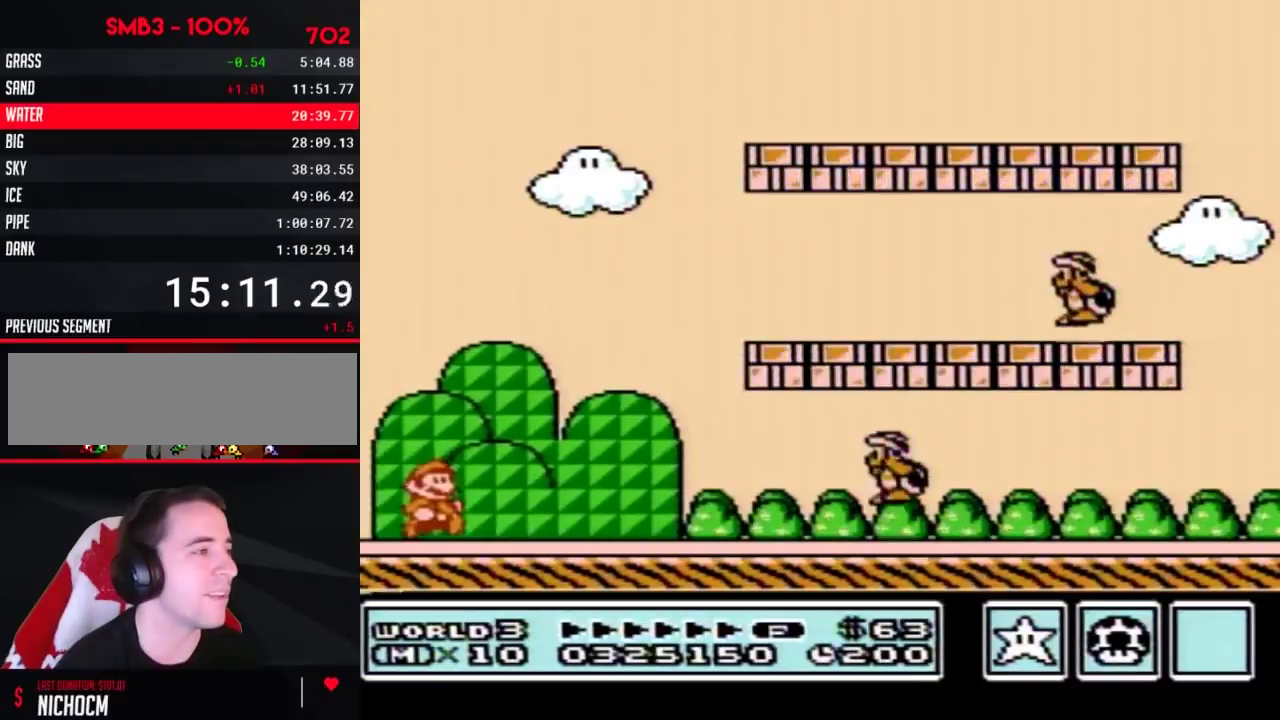
{"buttons": ["B", "DPAD_RIGHT"], "events": [[17, "B", "up"], [100, "B", "down"]]}
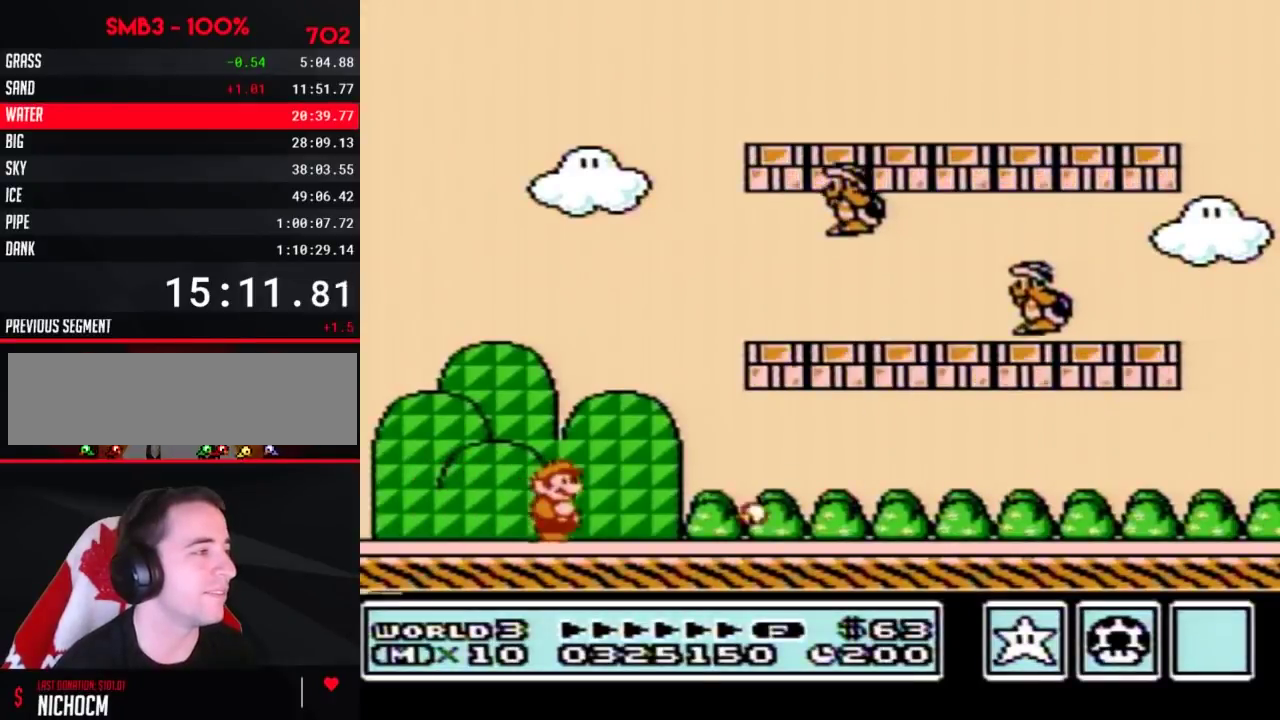
{"buttons": ["A", "B"], "events": [[433, "A", "down"], [500, "DPAD_RIGHT", "up"]]}
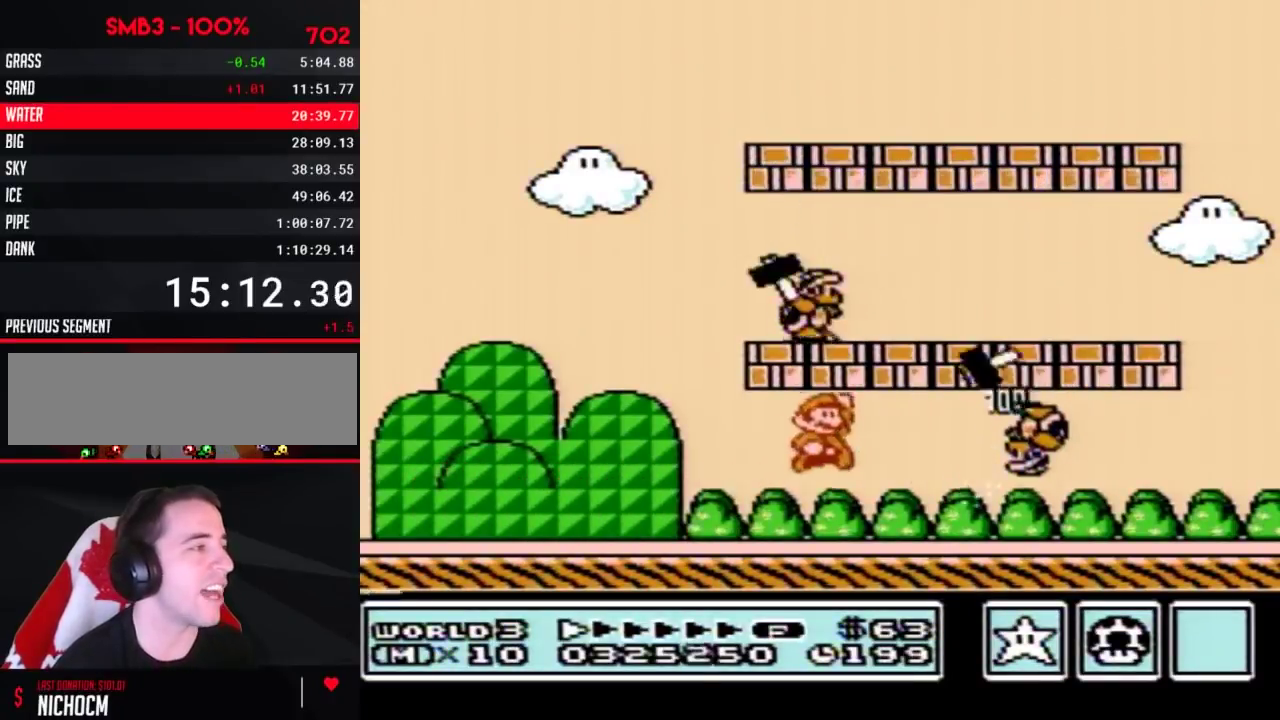
{"buttons": ["B"], "events": [[33, "A", "up"], [117, "DPAD_LEFT", "down"], [433, "DPAD_LEFT", "up"]]}
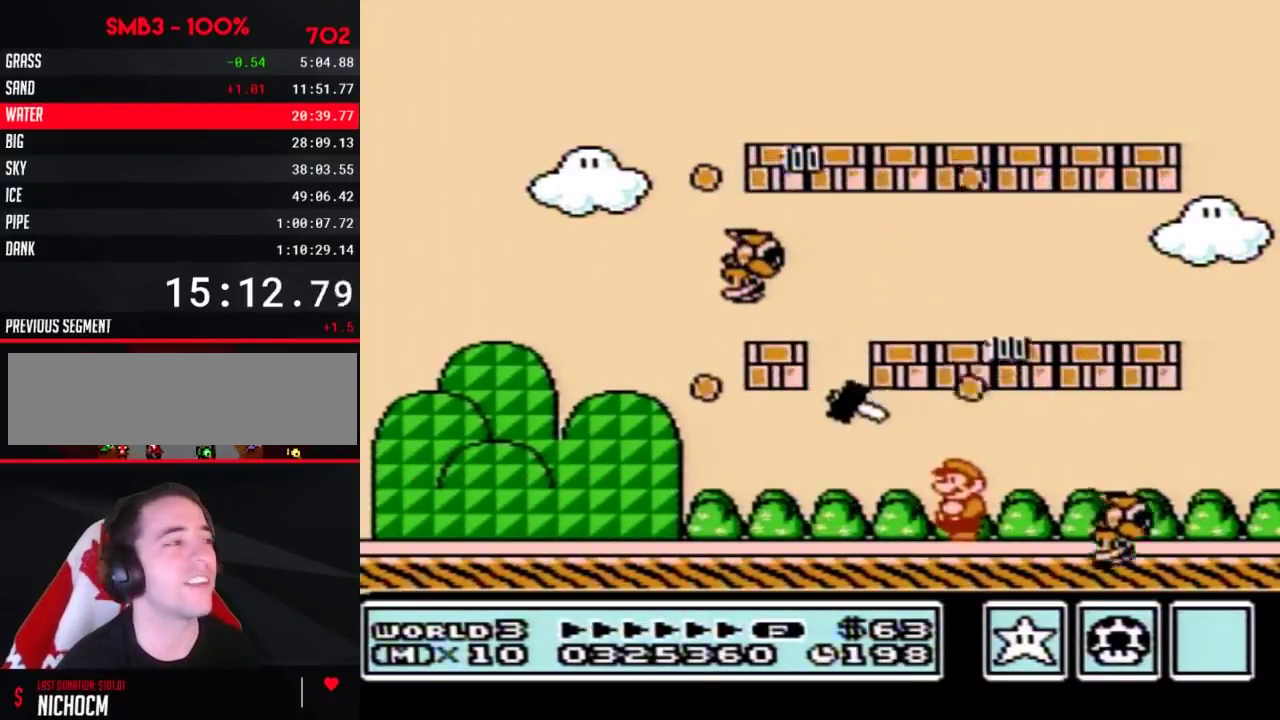
{"buttons": ["B"], "events": []}
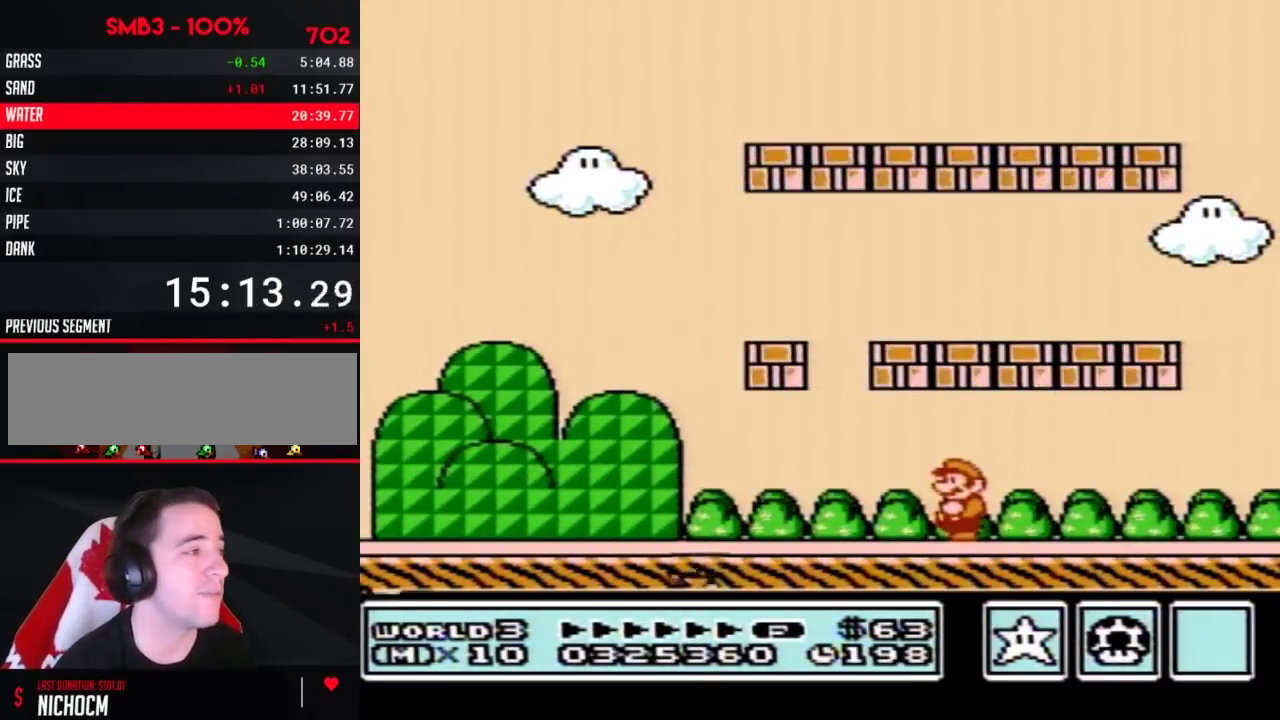
{"buttons": ["B", "DPAD_LEFT"], "events": [[67, "DPAD_LEFT", "down"]]}
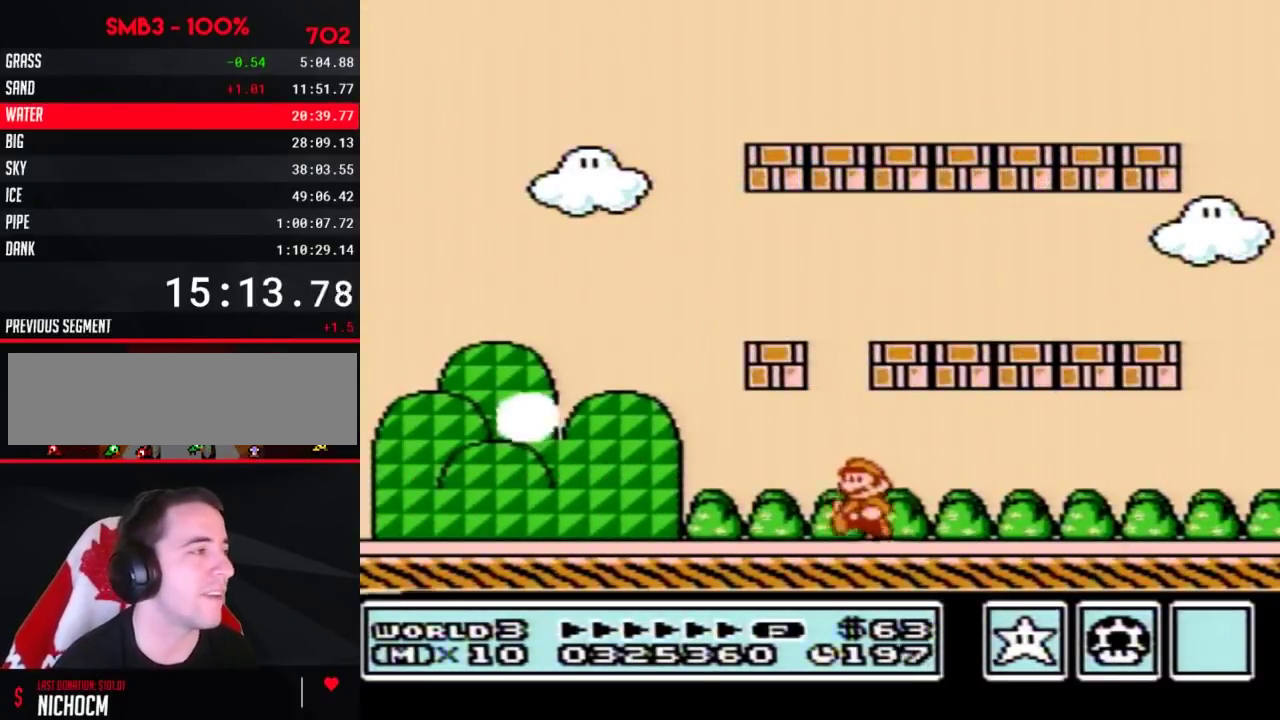
{"buttons": ["B", "DPAD_LEFT"], "events": [[83, "A", "down"], [183, "A", "up"]]}
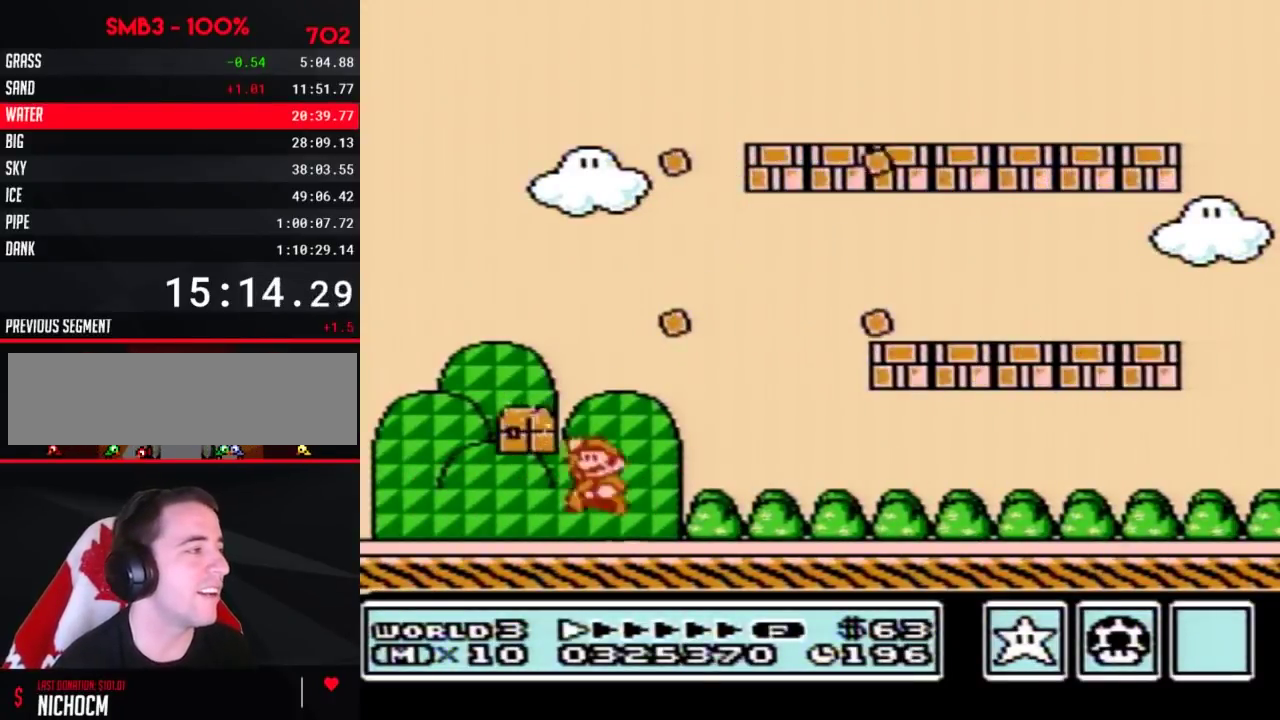
{"buttons": [], "events": [[33, "A", "down"], [67, "B", "up"], [83, "A", "up"], [150, "DPAD_LEFT", "up"]]}
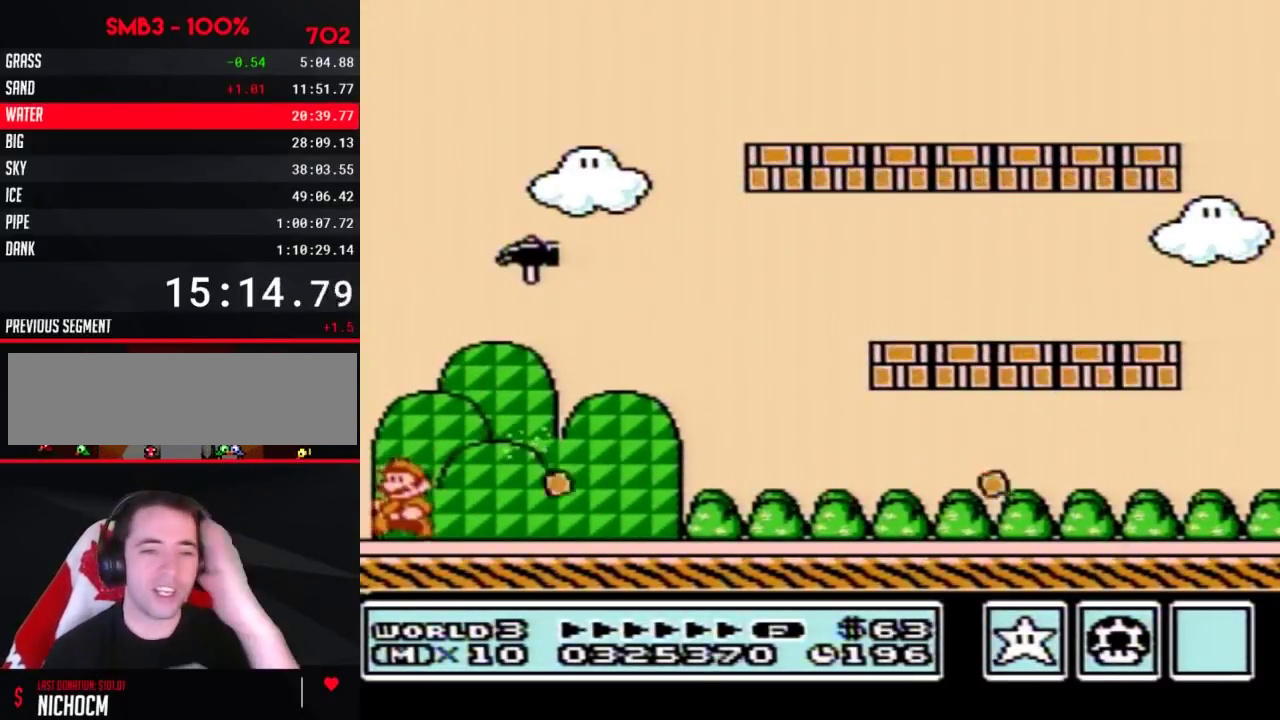
{"buttons": [], "events": []}
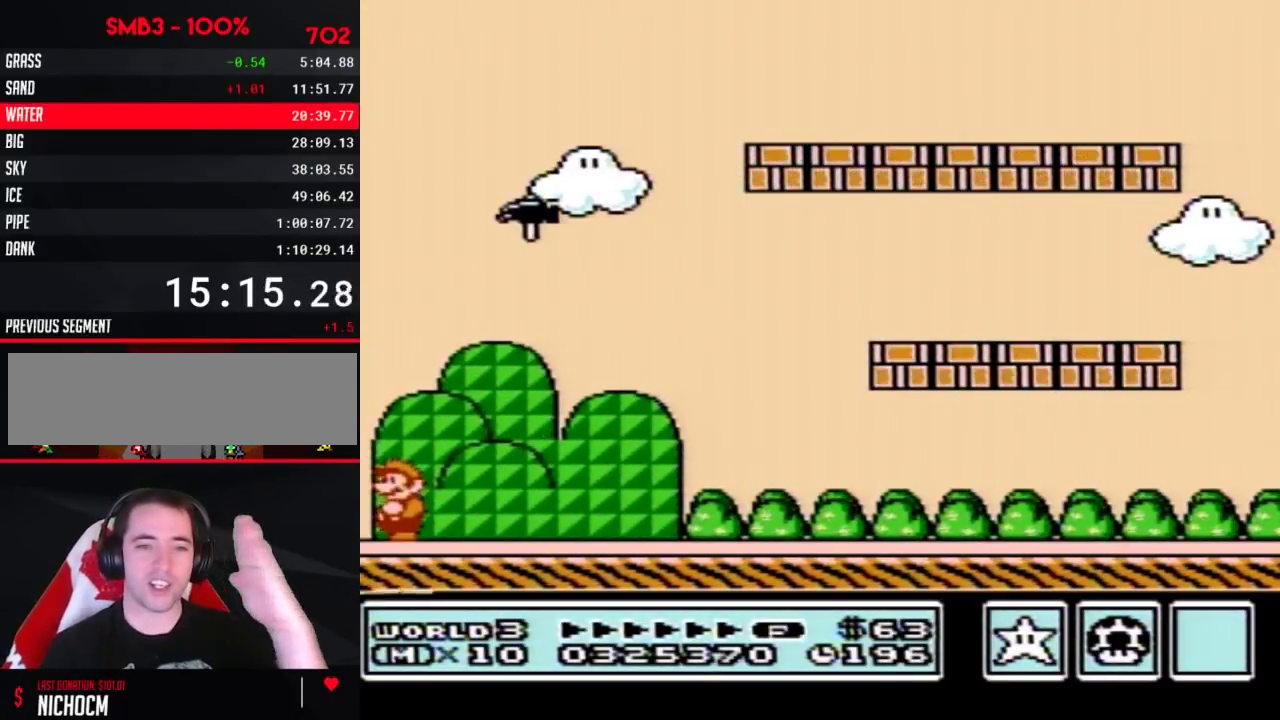
{"buttons": [], "events": []}